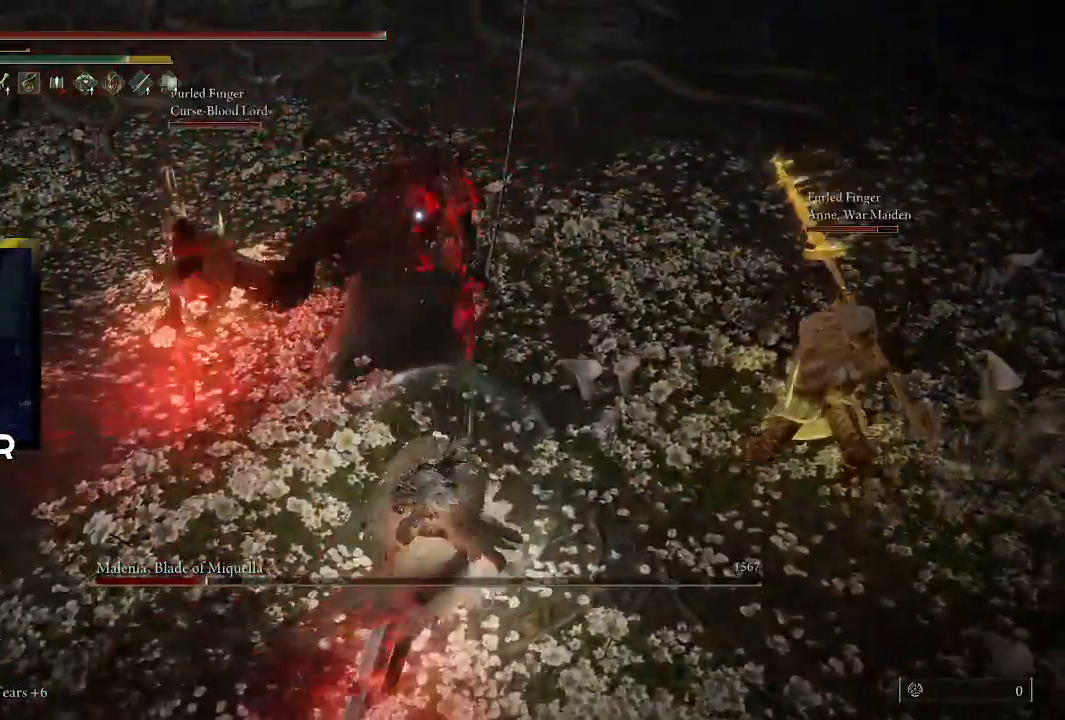
Gameplay with a controller (PlayStation layout); each line is a JSON object with the inputs held at the frame after it. "events" lists button and stick changes between this image and that frame as [ms after this image, input, new state], when the widget could be followed in between.
{"buttons": ["R1"], "left_stick": "center", "right_stick": "up-left", "events": [[67, "R1", "down"], [200, "R1", "up"], [267, "R1", "down"], [400, "R1", "up"], [500, "R1", "down"]]}
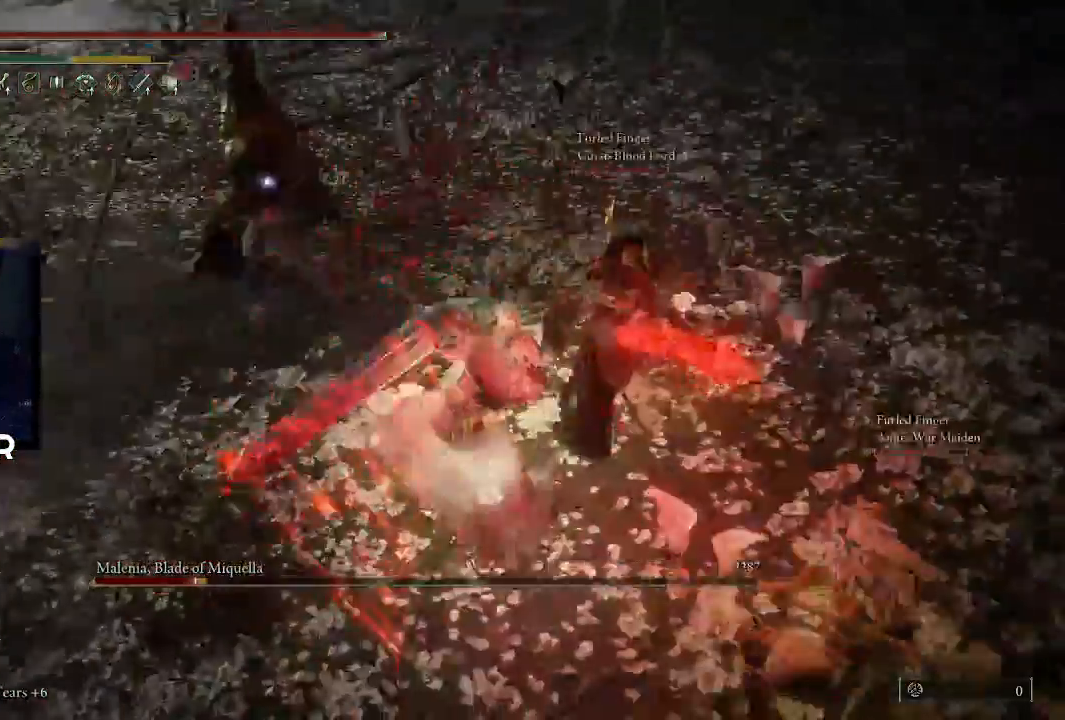
{"buttons": ["R1"], "left_stick": "up-left", "right_stick": "up-left", "events": [[100, "R1", "up"], [200, "R1", "down"], [200, "left_stick", "up-left"], [333, "R1", "up"], [400, "R1", "down"]]}
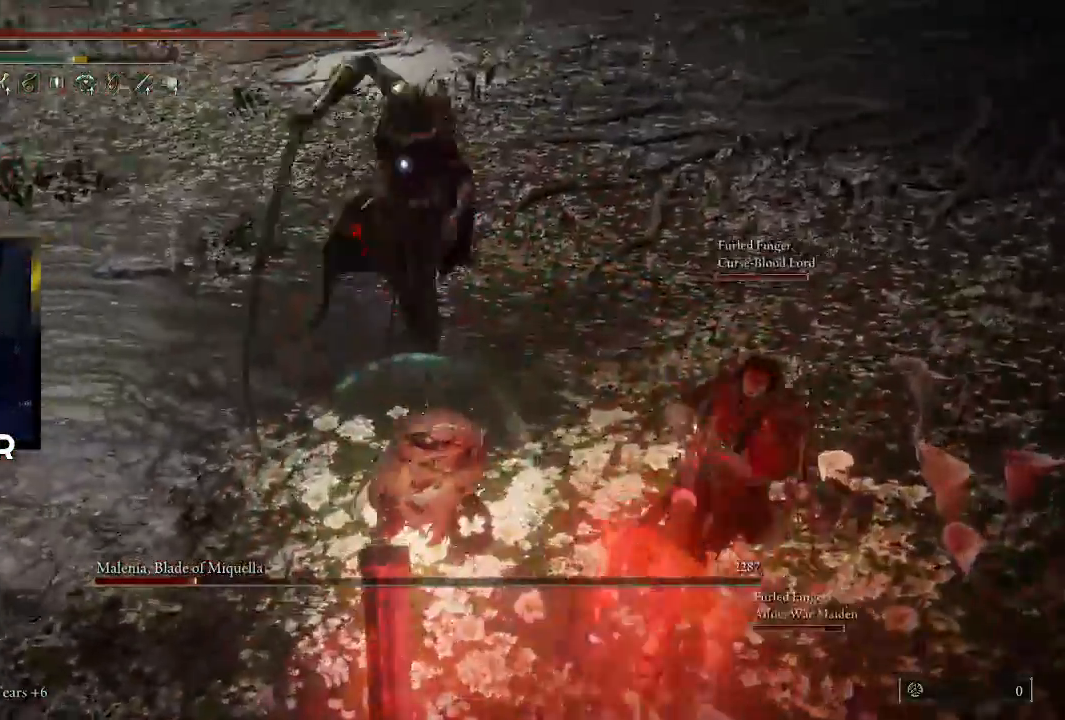
{"buttons": [], "left_stick": "up-left", "right_stick": "up-left", "events": [[33, "R1", "up"], [67, "R1", "down"], [200, "R1", "up"], [300, "R1", "down"], [400, "R1", "up"]]}
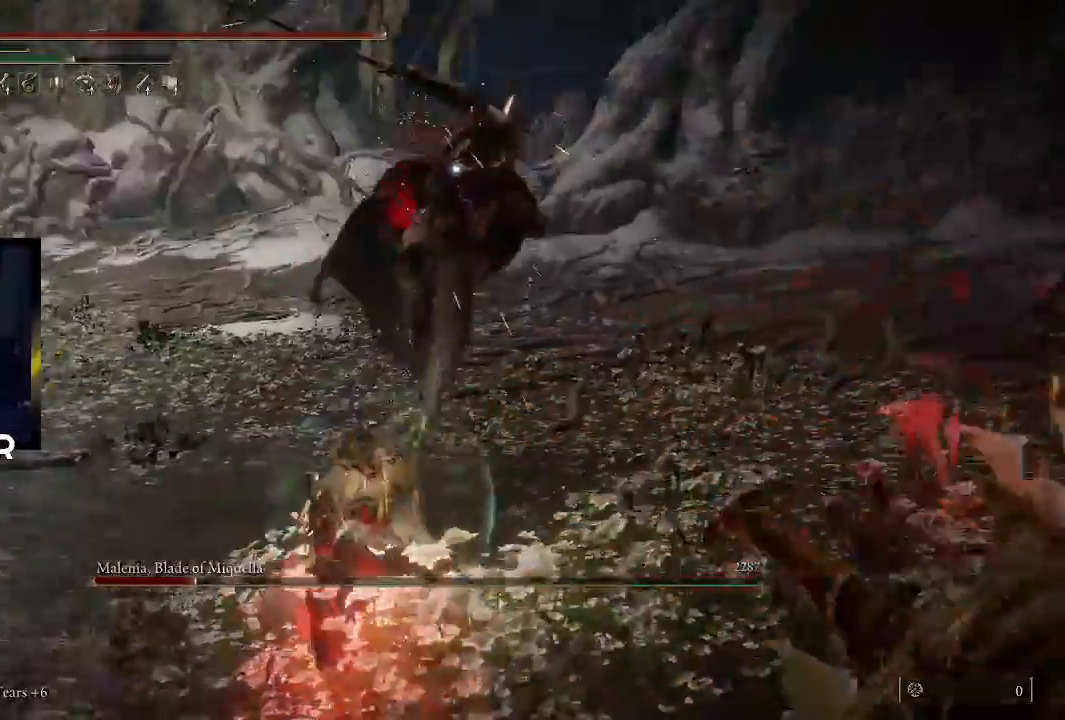
{"buttons": [], "left_stick": "up-left", "right_stick": "center", "events": [[433, "right_stick", "up-right"], [500, "right_stick", "center"]]}
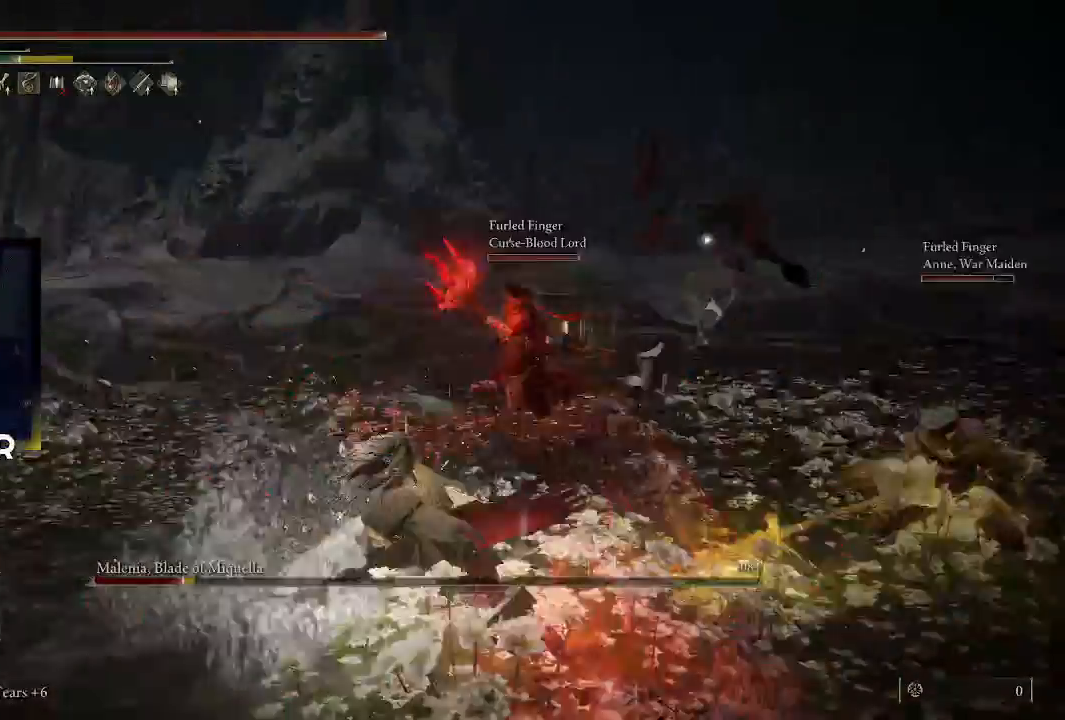
{"buttons": [], "left_stick": "center", "right_stick": "center", "events": [[167, "left_stick", "center"]]}
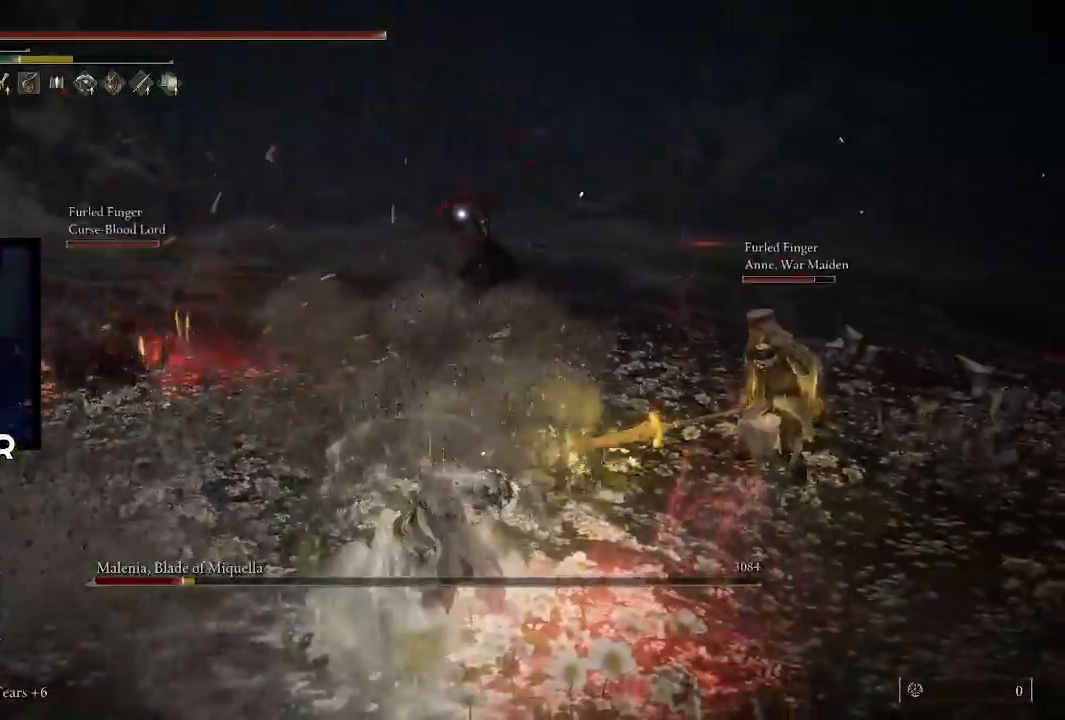
{"buttons": [], "left_stick": "up-right", "right_stick": "center", "events": [[467, "left_stick", "up-right"]]}
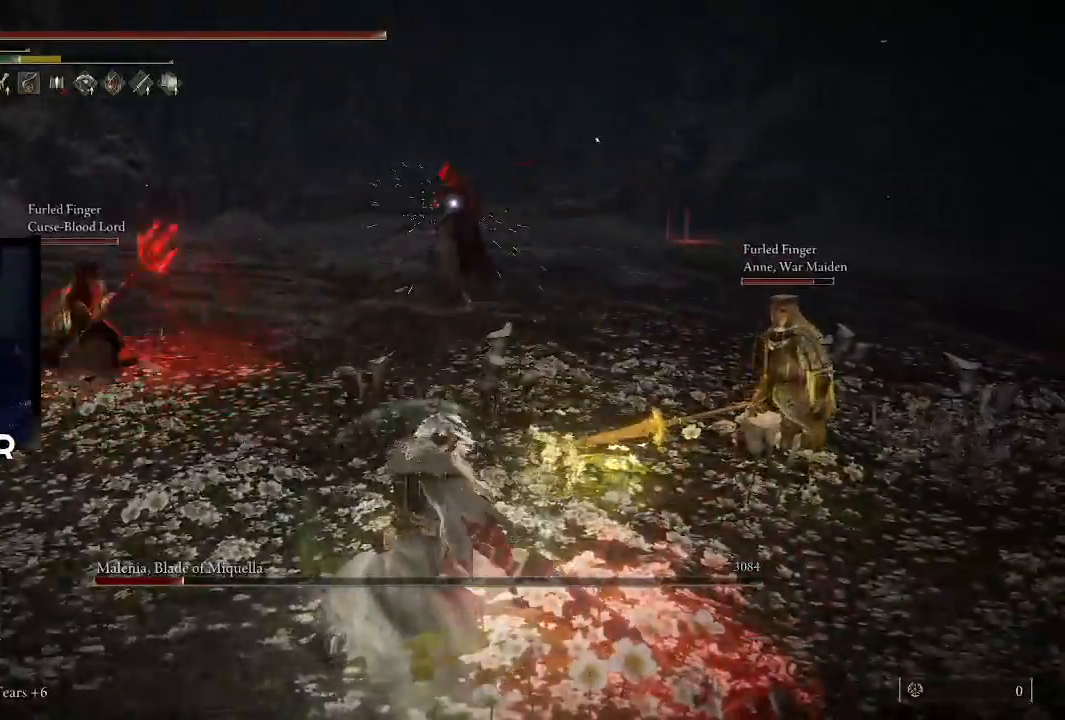
{"buttons": [], "left_stick": "up-right", "right_stick": "center", "events": []}
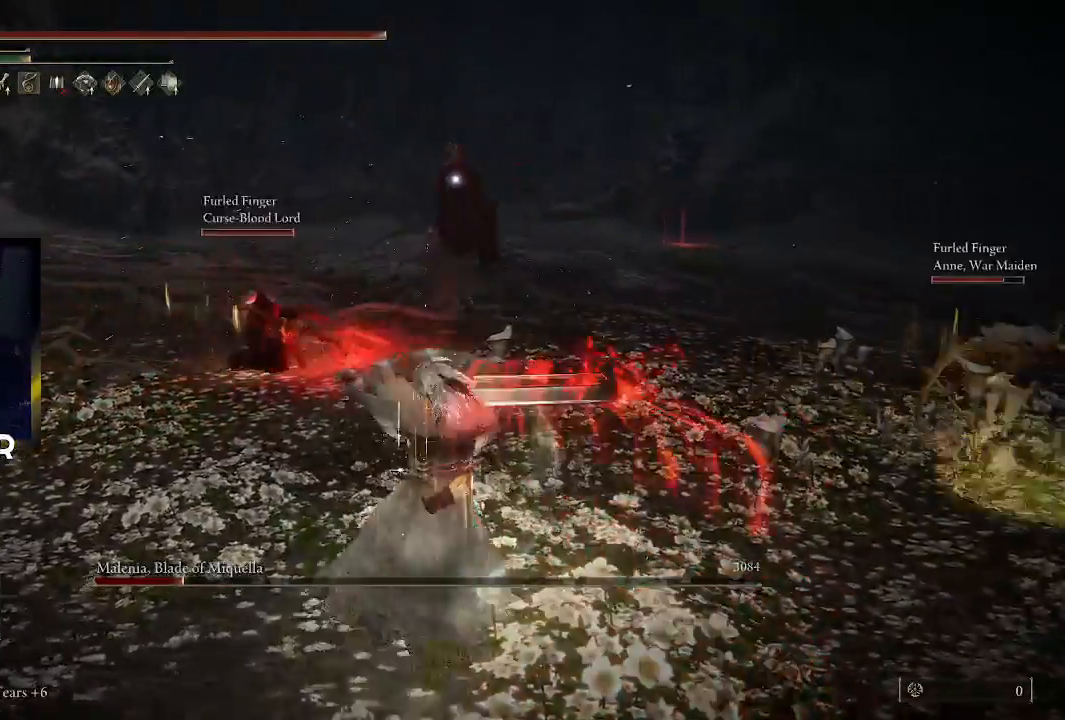
{"buttons": [], "left_stick": "up", "right_stick": "center", "events": [[433, "left_stick", "up"]]}
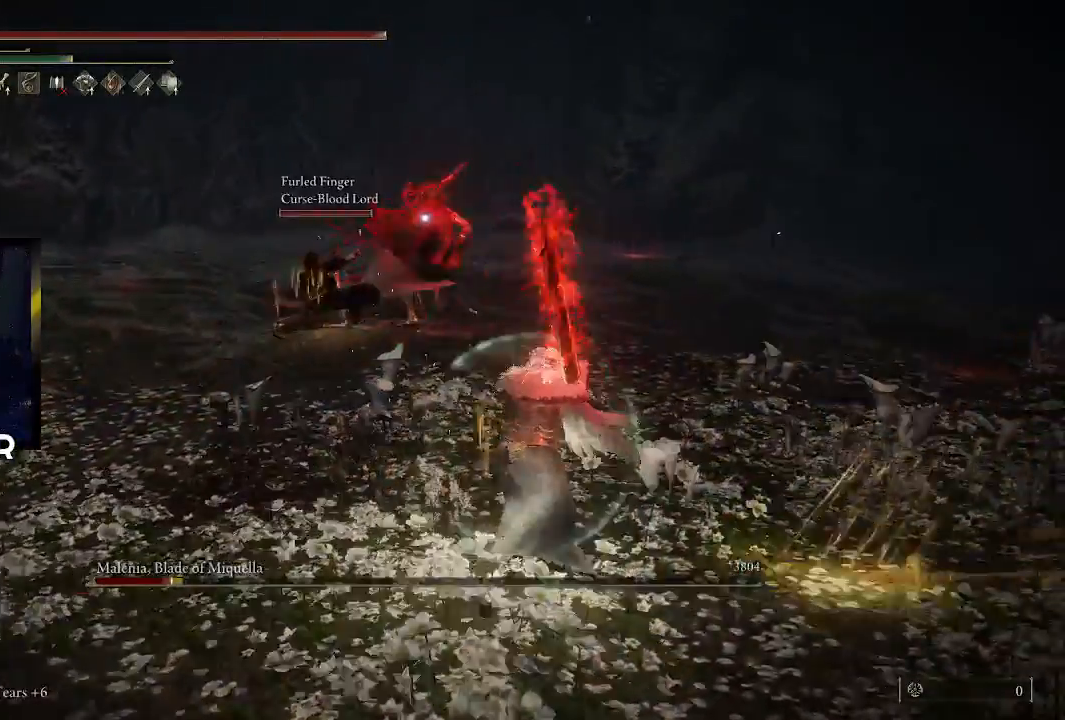
{"buttons": [], "left_stick": "up", "right_stick": "center", "events": []}
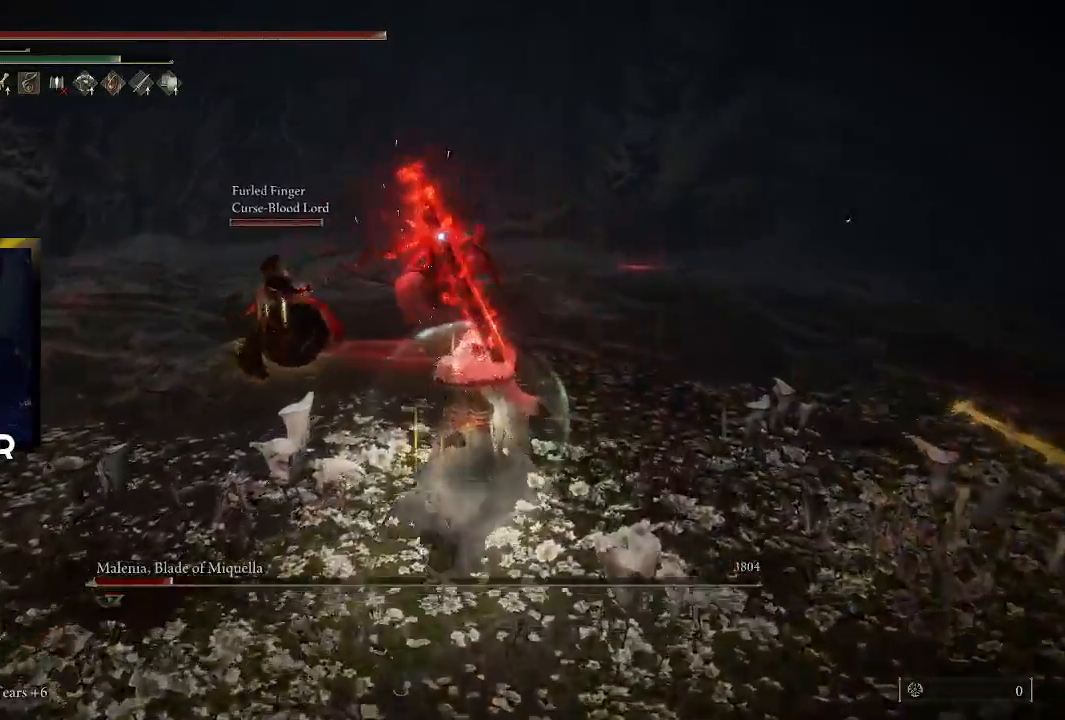
{"buttons": [], "left_stick": "up", "right_stick": "center", "events": [[133, "CROSS", "down"], [267, "CROSS", "up"], [300, "R2", "down"], [433, "R2", "up"]]}
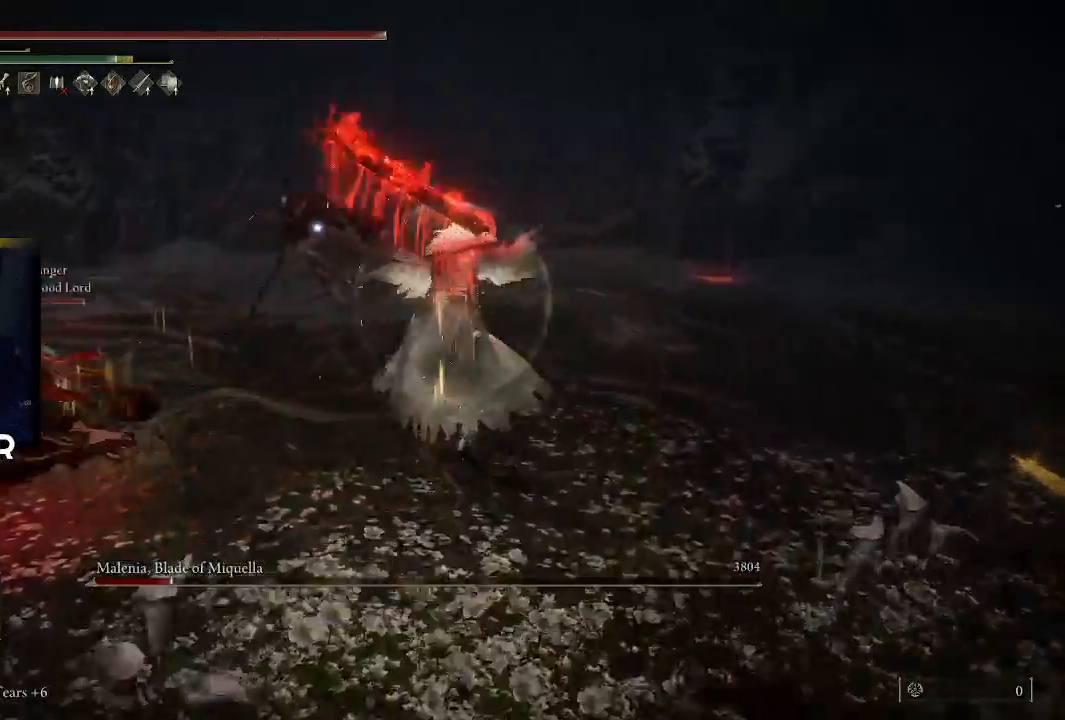
{"buttons": [], "left_stick": "up", "right_stick": "center", "events": [[200, "right_stick", "left"], [367, "right_stick", "center"]]}
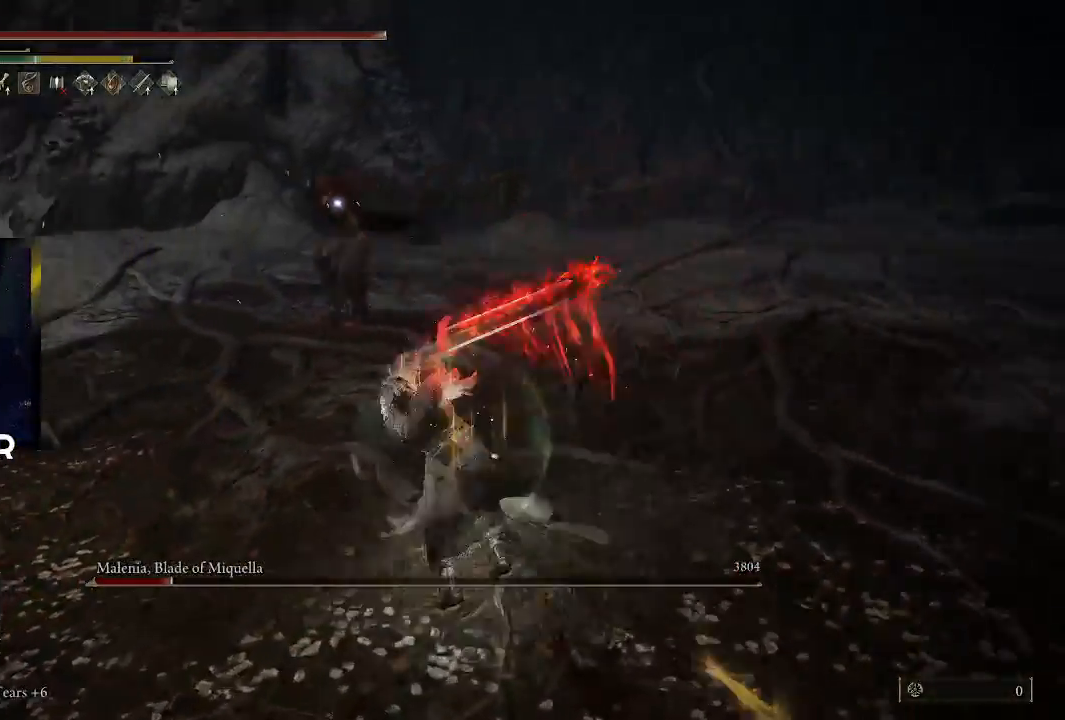
{"buttons": [], "left_stick": "center", "right_stick": "center", "events": [[133, "left_stick", "center"]]}
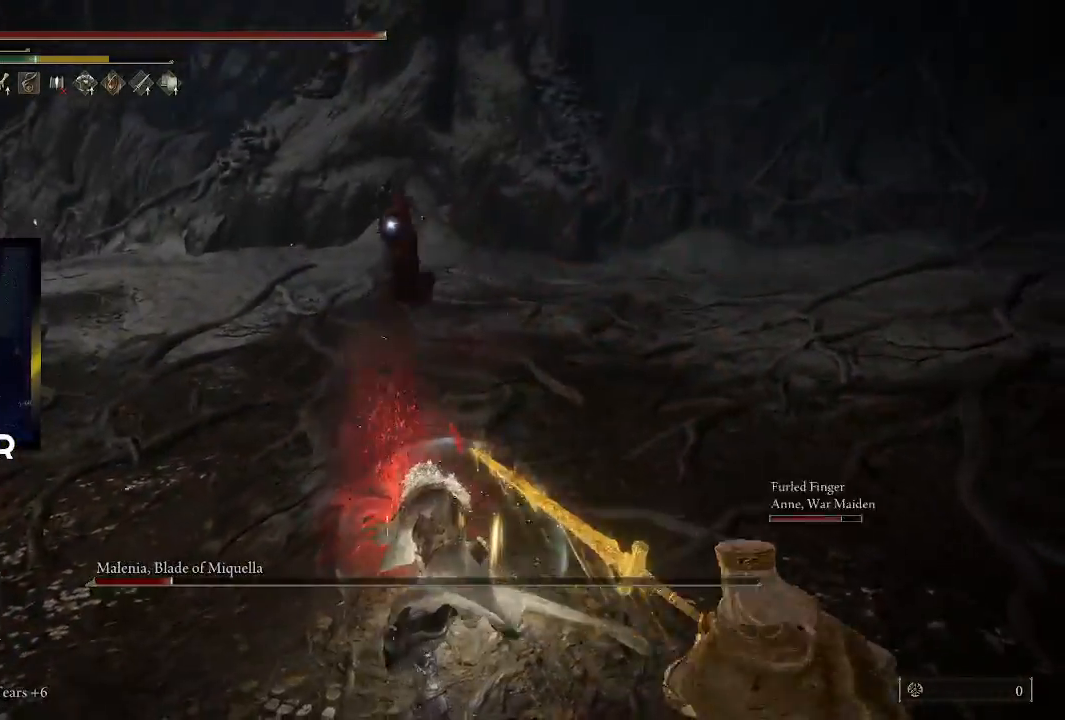
{"buttons": [], "left_stick": "down", "right_stick": "center", "events": [[233, "left_stick", "down-left"], [433, "left_stick", "down"]]}
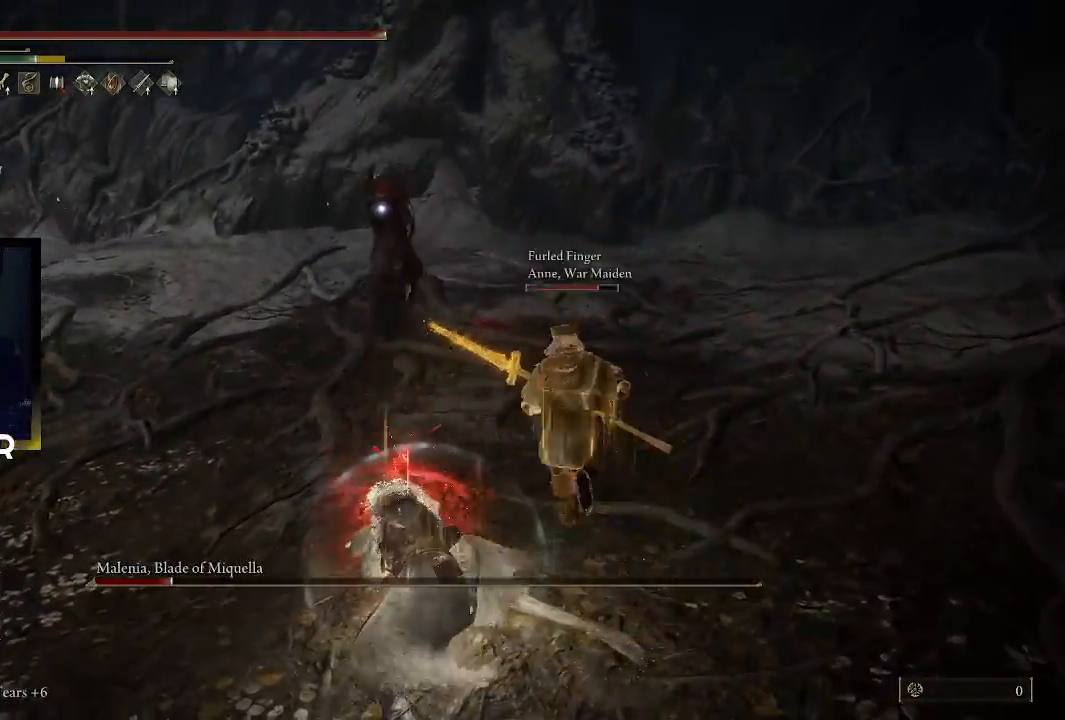
{"buttons": [], "left_stick": "up-left", "right_stick": "center", "events": [[200, "left_stick", "down-left"], [333, "left_stick", "left"], [433, "left_stick", "up-left"]]}
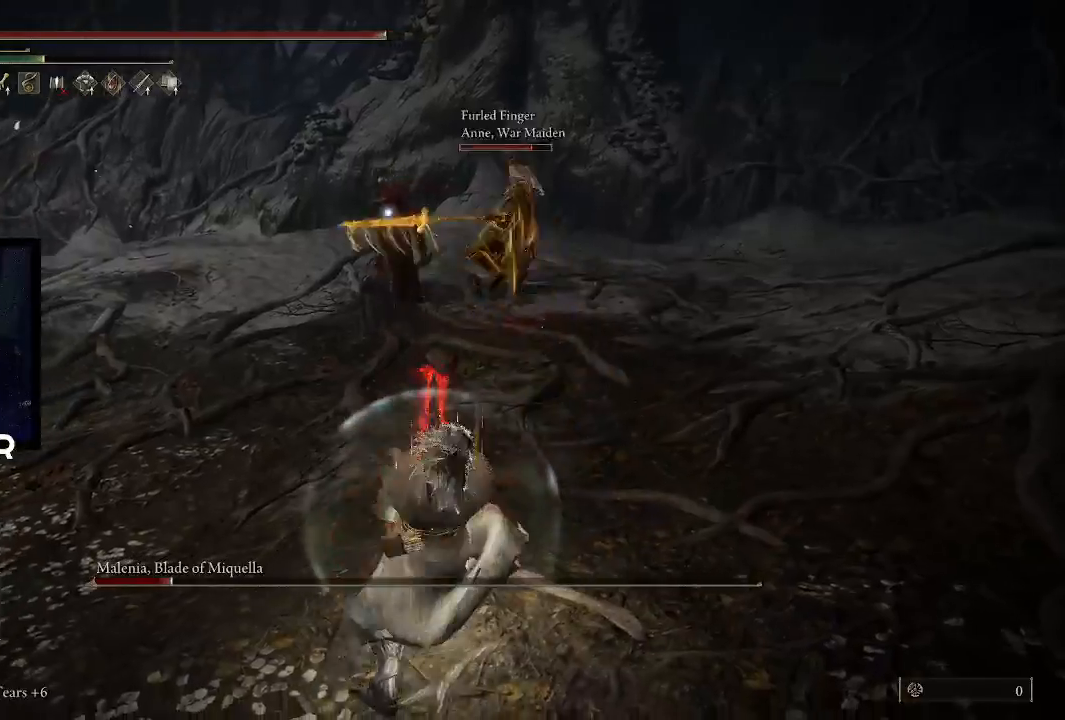
{"buttons": [], "left_stick": "up", "right_stick": "center", "events": [[167, "left_stick", "up"]]}
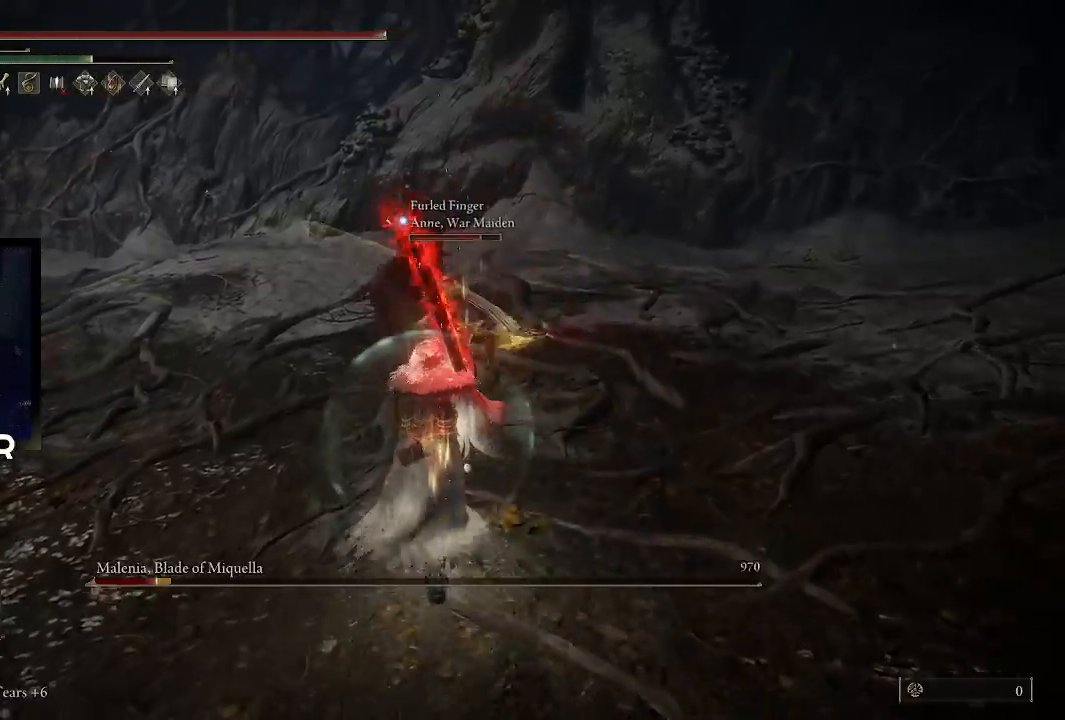
{"buttons": [], "left_stick": "up", "right_stick": "center", "events": []}
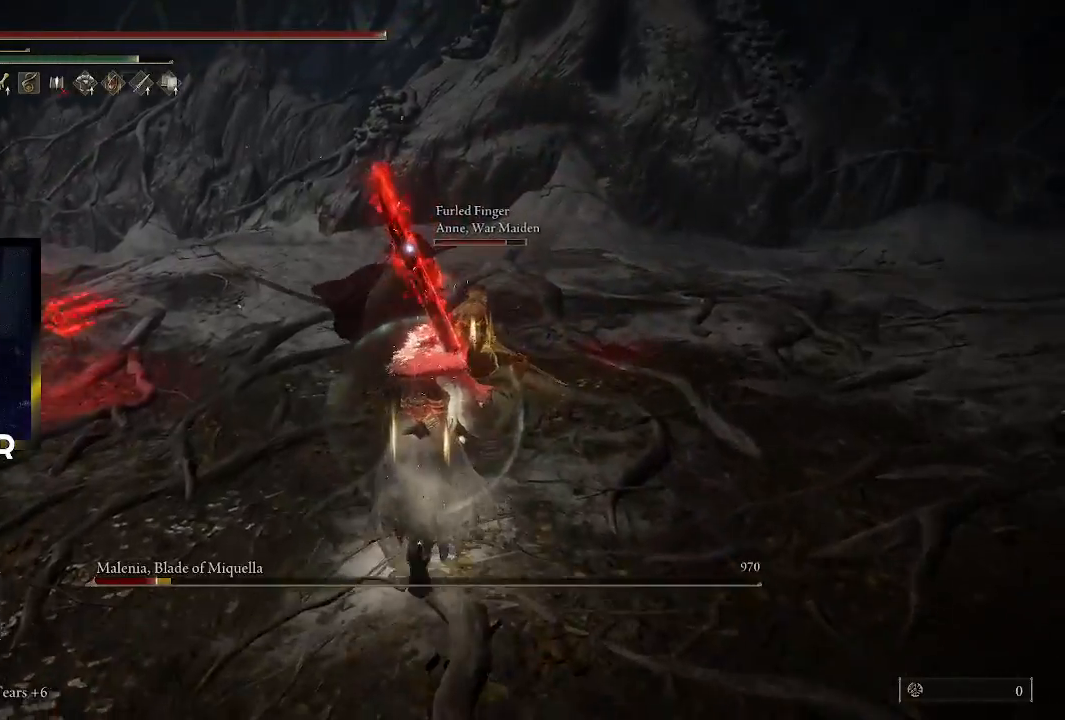
{"buttons": [], "left_stick": "up", "right_stick": "center", "events": [[267, "R1", "down"], [333, "right_stick", "up-left"], [433, "R1", "up"], [467, "right_stick", "center"]]}
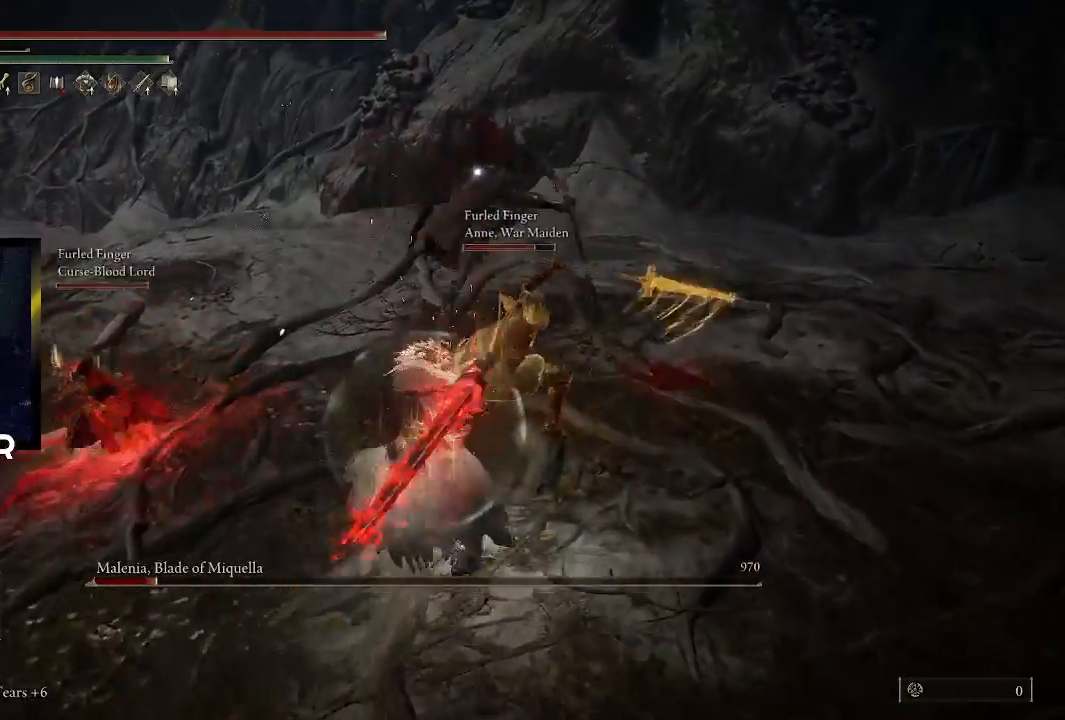
{"buttons": [], "left_stick": "up", "right_stick": "center", "events": []}
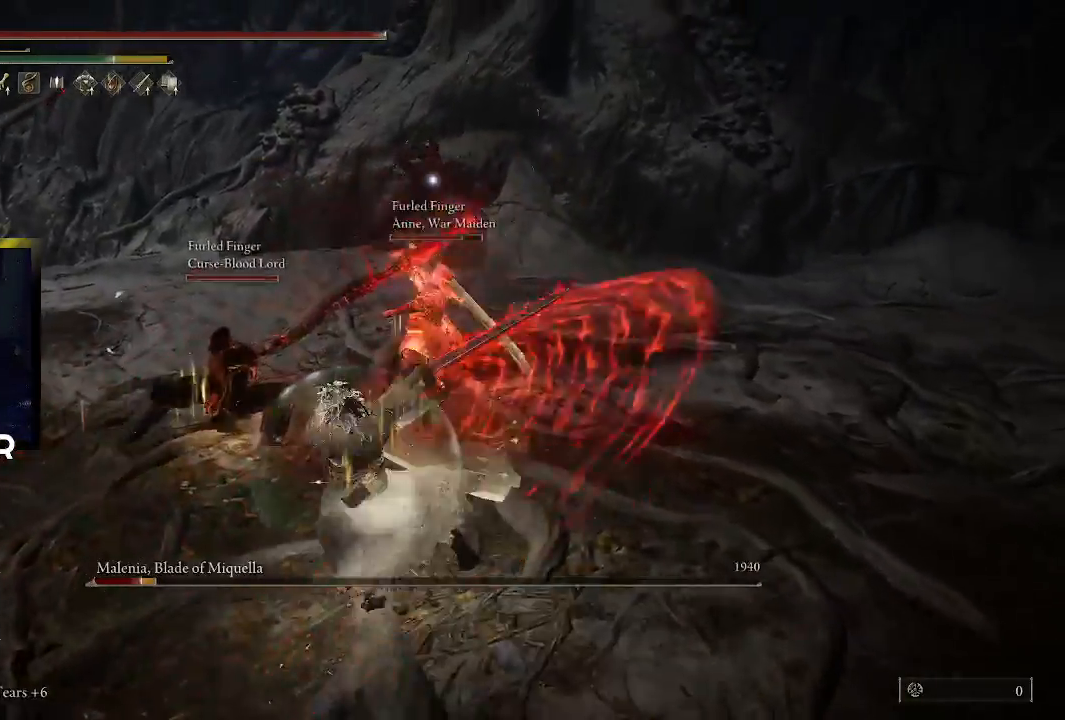
{"buttons": [], "left_stick": "center", "right_stick": "center", "events": [[333, "left_stick", "center"]]}
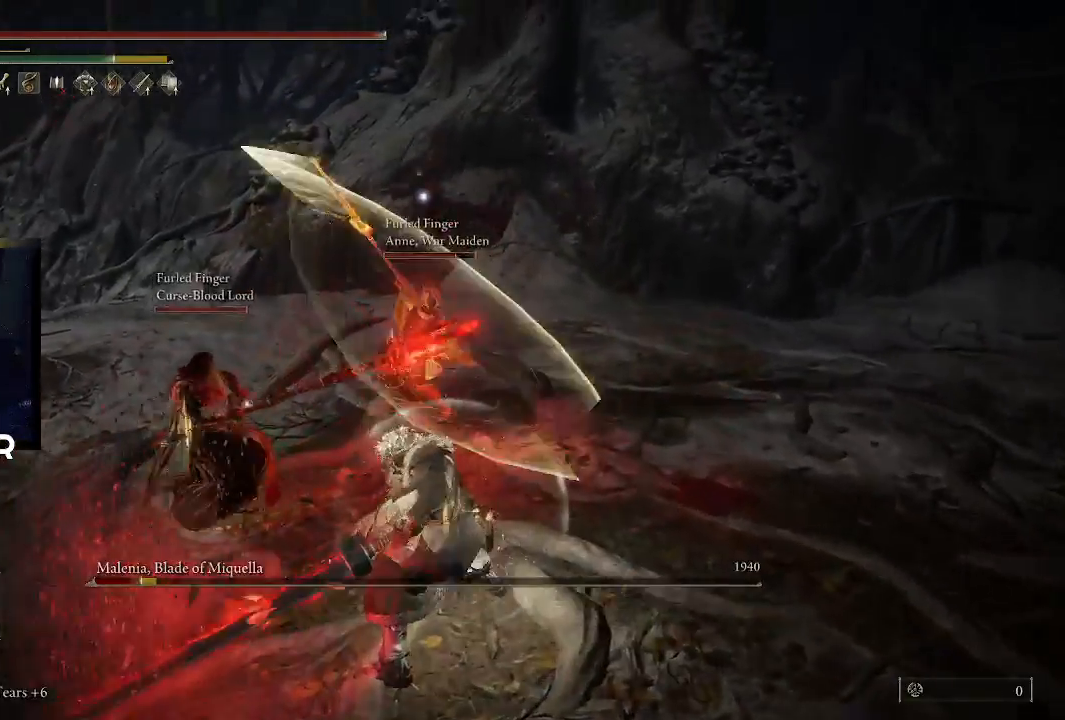
{"buttons": [], "left_stick": "up-left", "right_stick": "center", "events": [[67, "left_stick", "left"], [433, "left_stick", "up-left"]]}
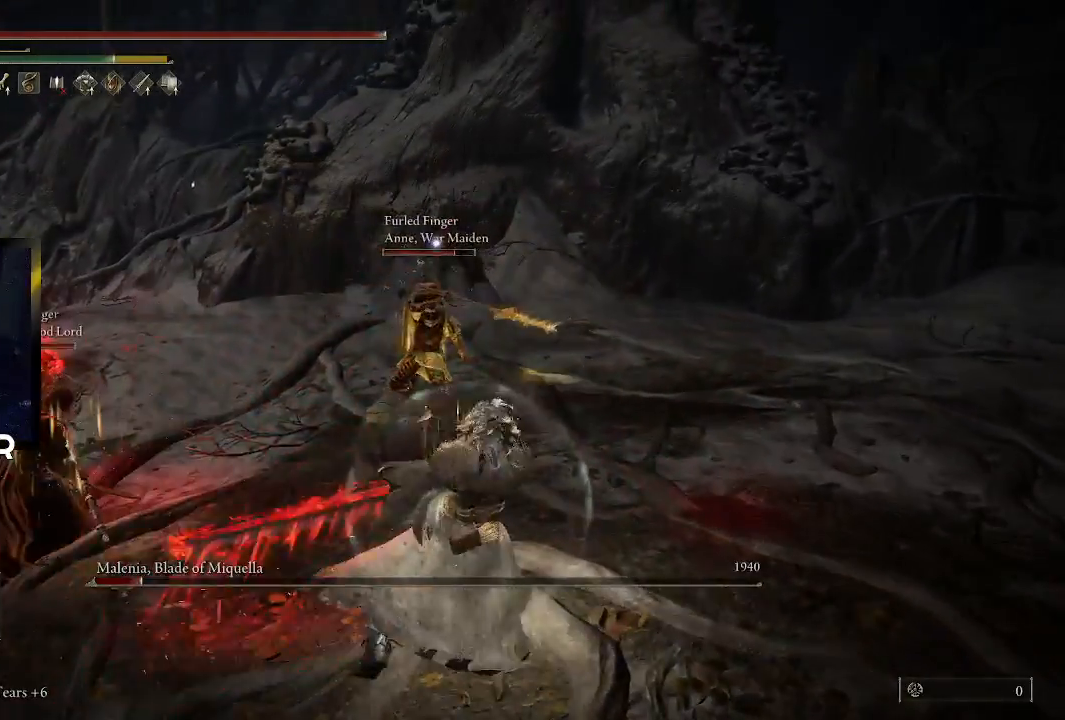
{"buttons": [], "left_stick": "up", "right_stick": "center", "events": [[67, "left_stick", "up"]]}
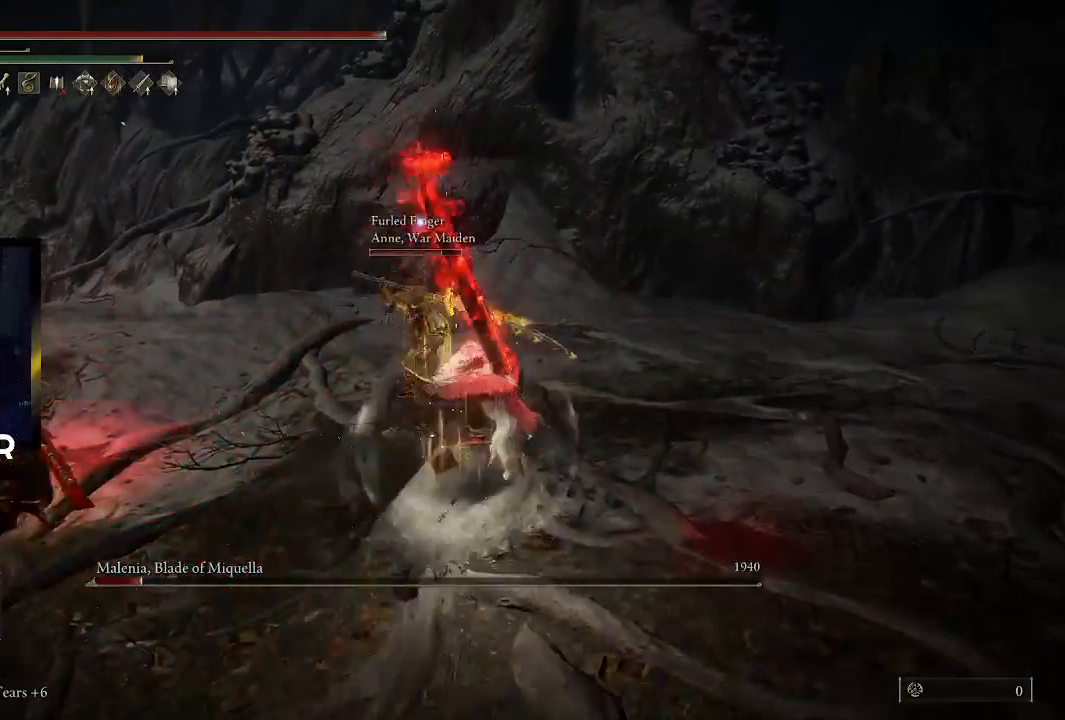
{"buttons": ["R1"], "left_stick": "up", "right_stick": "up-left", "events": [[300, "L3", "down"], [467, "L3", "up"], [467, "R1", "down"], [467, "right_stick", "up-left"]]}
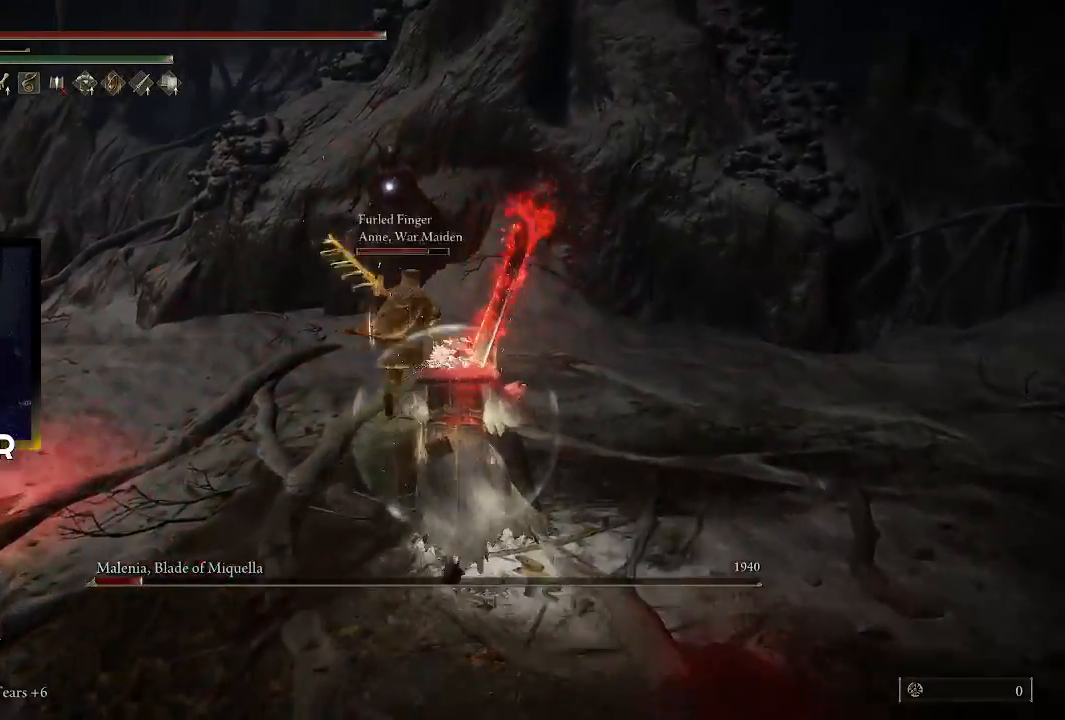
{"buttons": ["R1"], "left_stick": "up-left", "right_stick": "up-left", "events": [[100, "R1", "up"], [133, "right_stick", "center"], [167, "R1", "down"], [200, "right_stick", "up-left"], [300, "R1", "up"], [367, "R1", "down"], [433, "left_stick", "up-left"]]}
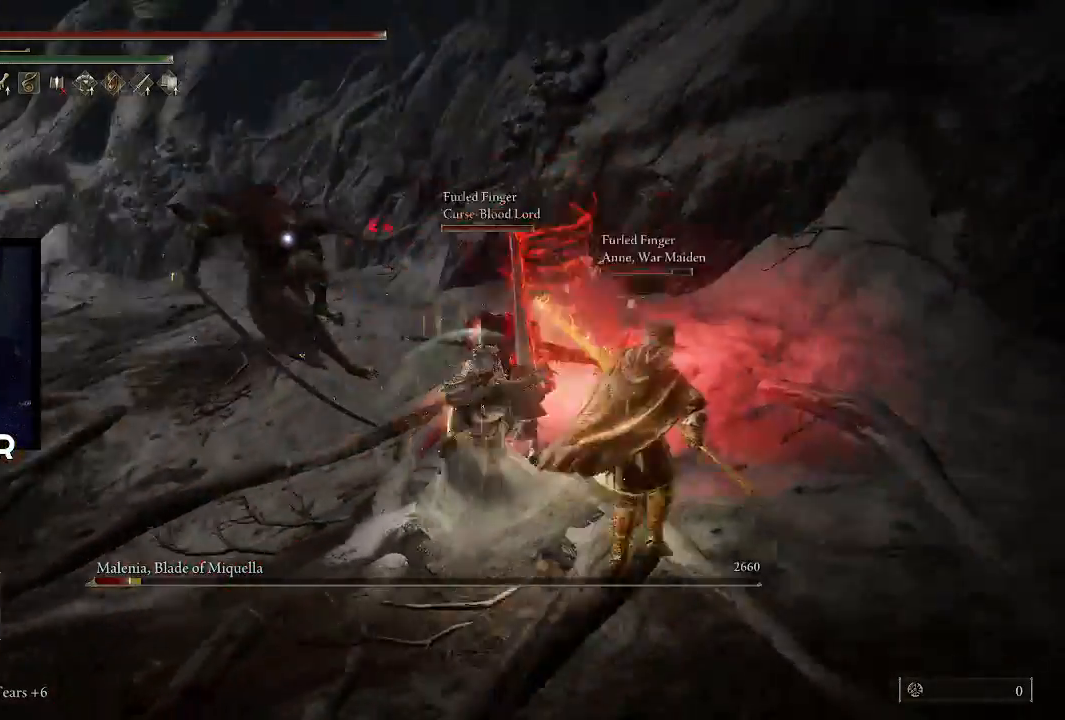
{"buttons": ["R1"], "left_stick": "up-left", "right_stick": "up-left", "events": [[33, "R1", "up"], [400, "R1", "down"]]}
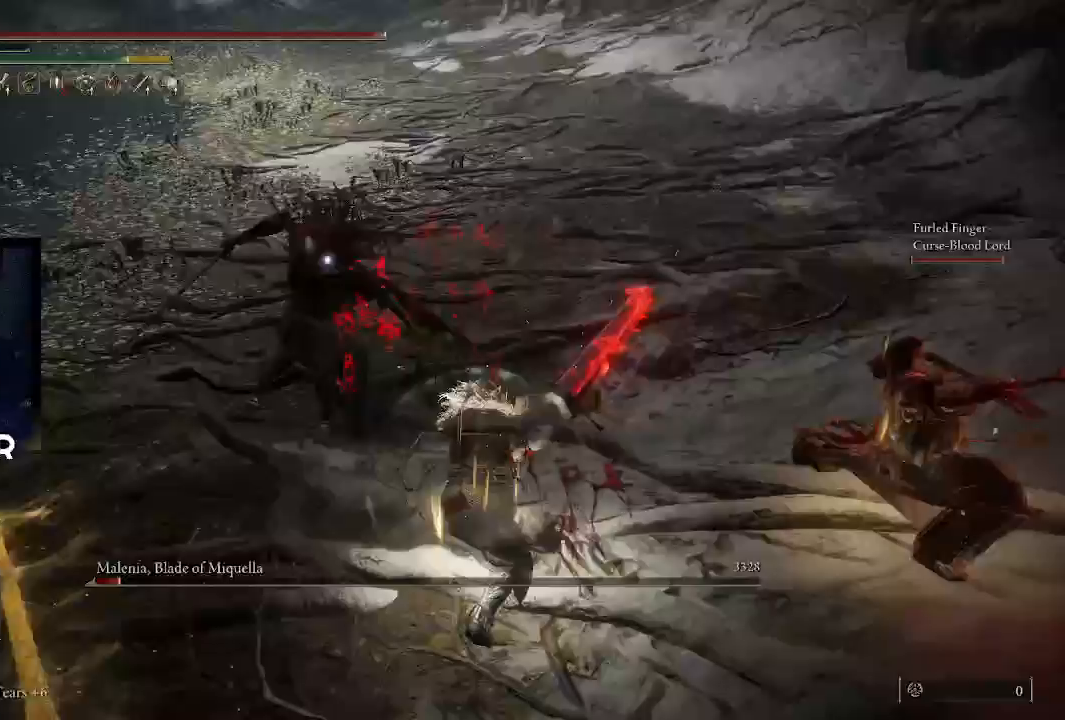
{"buttons": ["R1"], "left_stick": "up-left", "right_stick": "up-left", "events": [[67, "R1", "up"], [133, "R1", "down"], [267, "R1", "up"], [300, "R1", "down"], [433, "R1", "up"], [500, "R1", "down"]]}
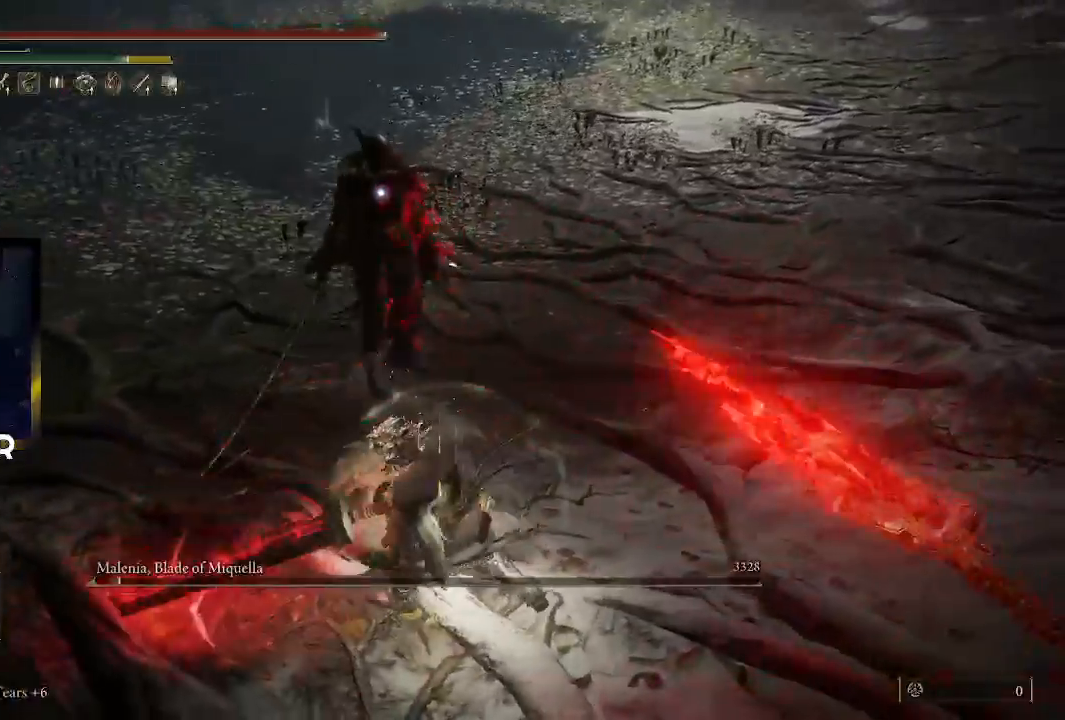
{"buttons": [], "left_stick": "up-left", "right_stick": "up-left", "events": [[167, "R1", "up"]]}
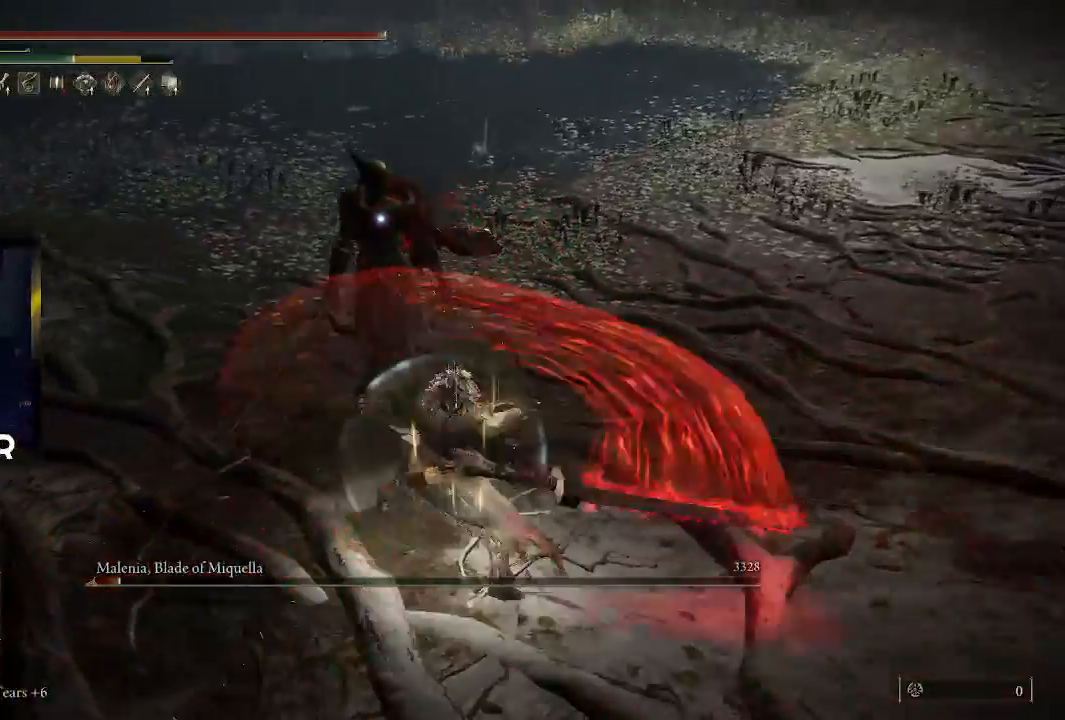
{"buttons": [], "left_stick": "up-left", "right_stick": "up-left", "events": [[133, "R1", "down"], [267, "R1", "up"], [333, "R1", "down"], [467, "R1", "up"]]}
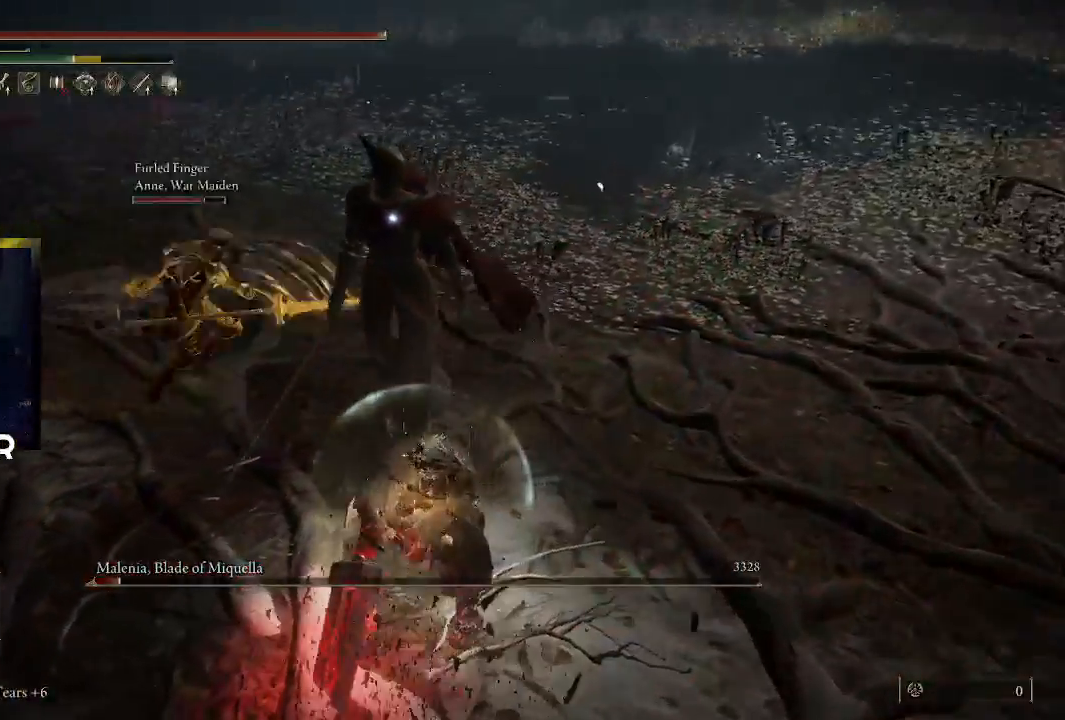
{"buttons": [], "left_stick": "up", "right_stick": "center", "events": [[33, "R1", "down"], [67, "left_stick", "up"], [133, "R1", "up"], [200, "R1", "down"], [333, "R1", "up"], [467, "right_stick", "center"]]}
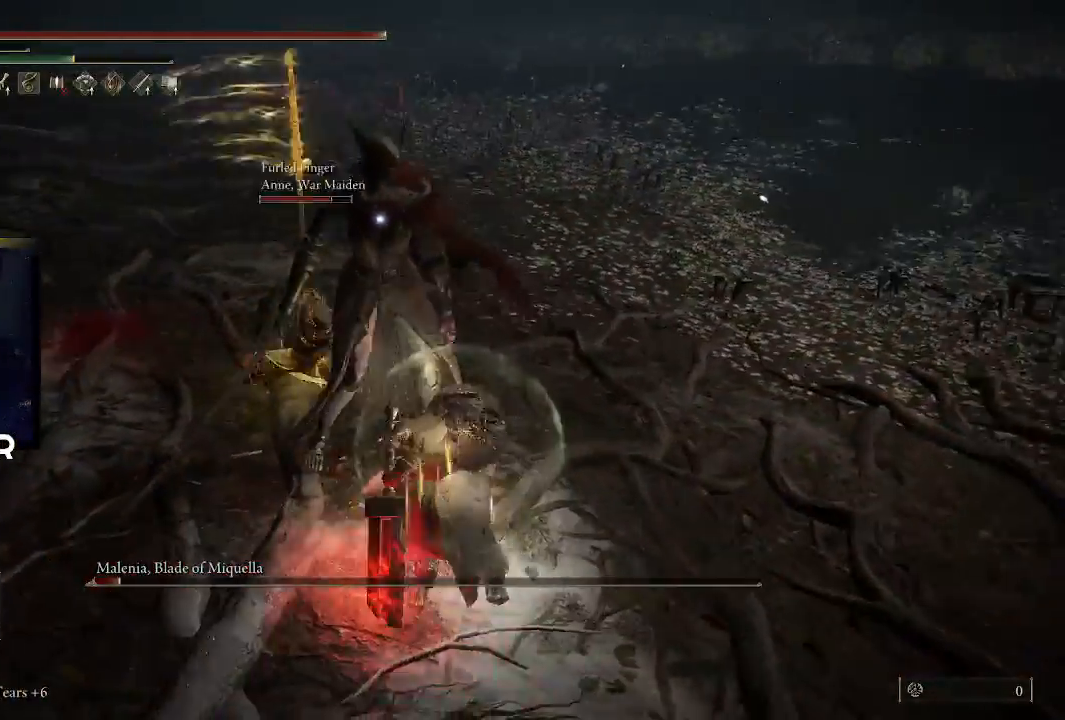
{"buttons": [], "left_stick": "center", "right_stick": "center", "events": [[267, "left_stick", "center"]]}
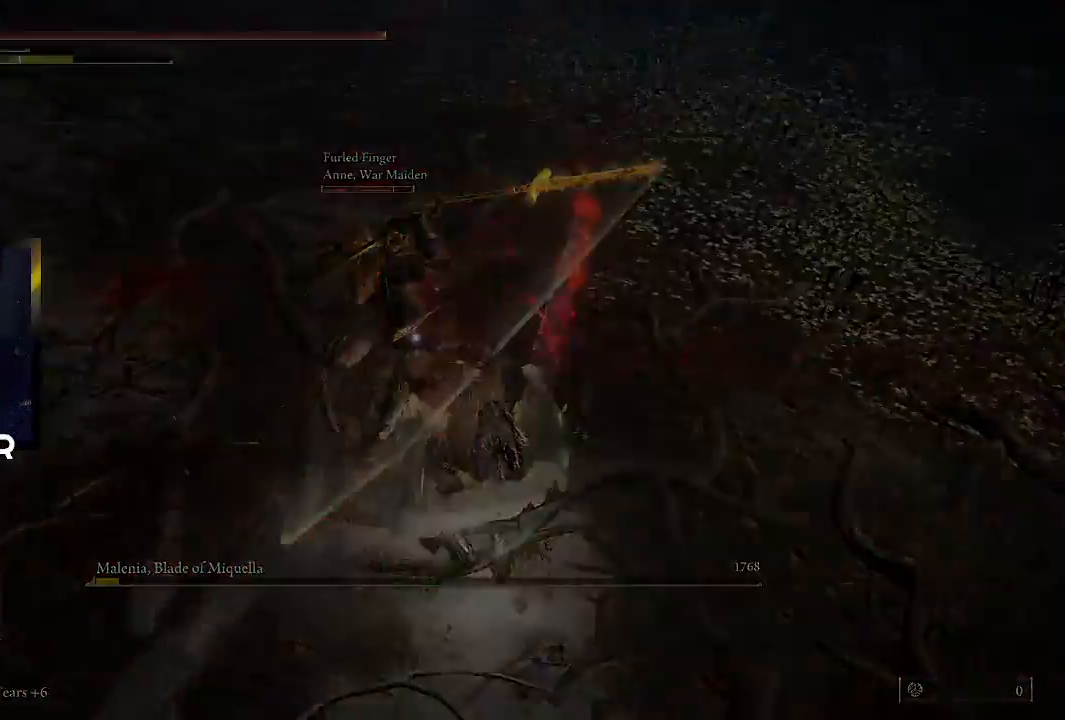
{"buttons": [], "left_stick": "center", "right_stick": "center", "events": []}
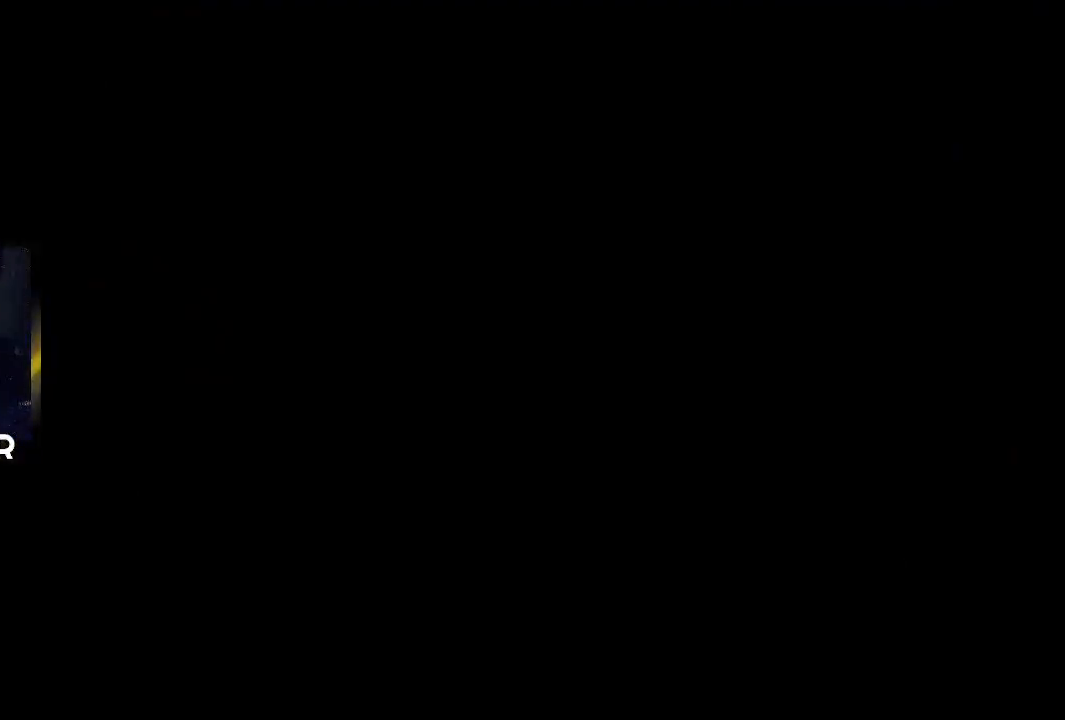
{"buttons": [], "left_stick": "center", "right_stick": "center", "events": []}